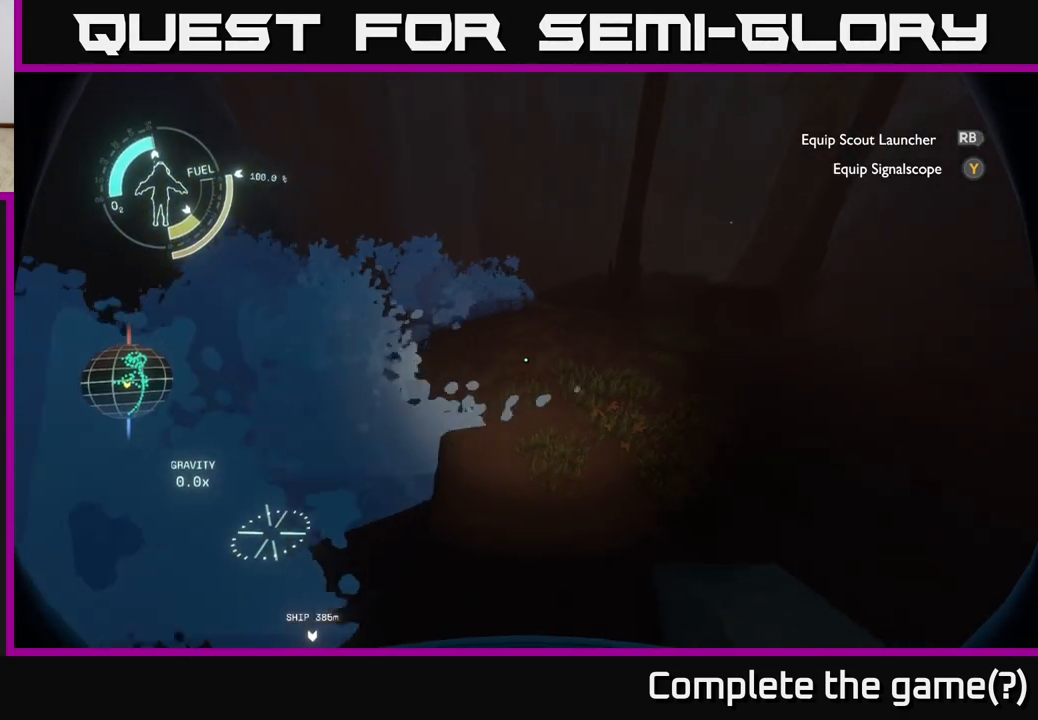
Gameplay with a controller (Xbox layout); each line is a JSON object with the inputs held at the frame after it. "events" lists button and stick changes between this image and that frame as [ms after this image, input, new state], when the widget could be followed in between.
{"buttons": [], "left_stick": "up-right", "right_stick": "right", "events": [[183, "right_stick", "up"], [333, "right_stick", "center"], [467, "right_stick", "right"]]}
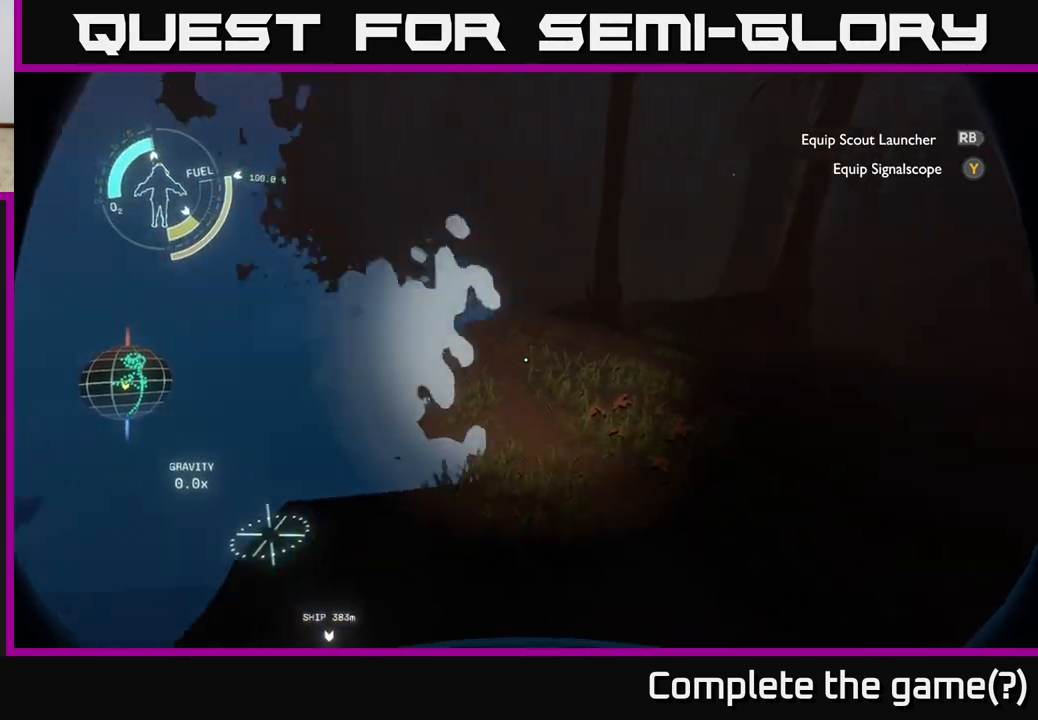
{"buttons": [], "left_stick": "up-left", "right_stick": "center", "events": [[183, "left_stick", "up"], [300, "left_stick", "up-left"], [300, "right_stick", "center"]]}
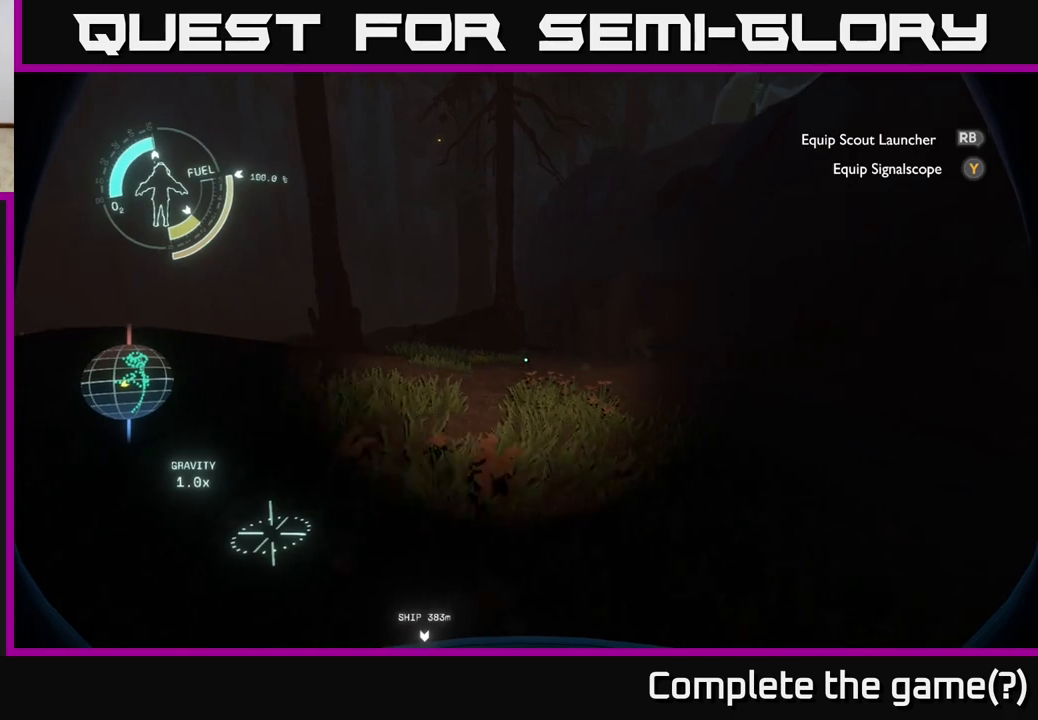
{"buttons": [], "left_stick": "up-left", "right_stick": "center", "events": []}
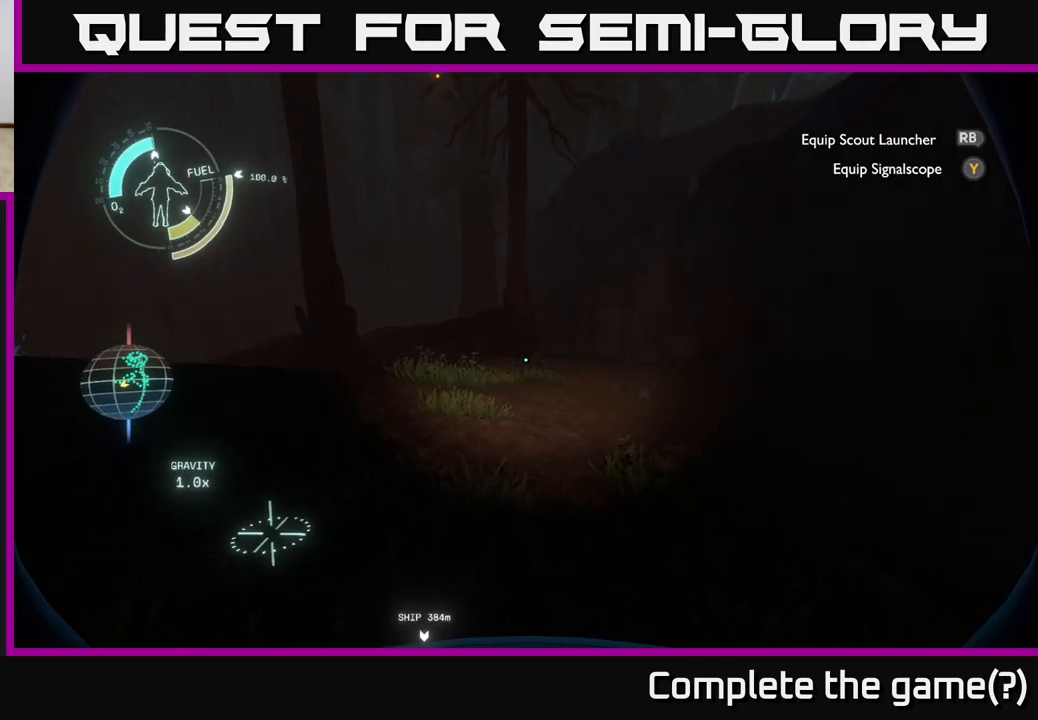
{"buttons": [], "left_stick": "up", "right_stick": "left", "events": [[33, "left_stick", "up"], [133, "right_stick", "left"]]}
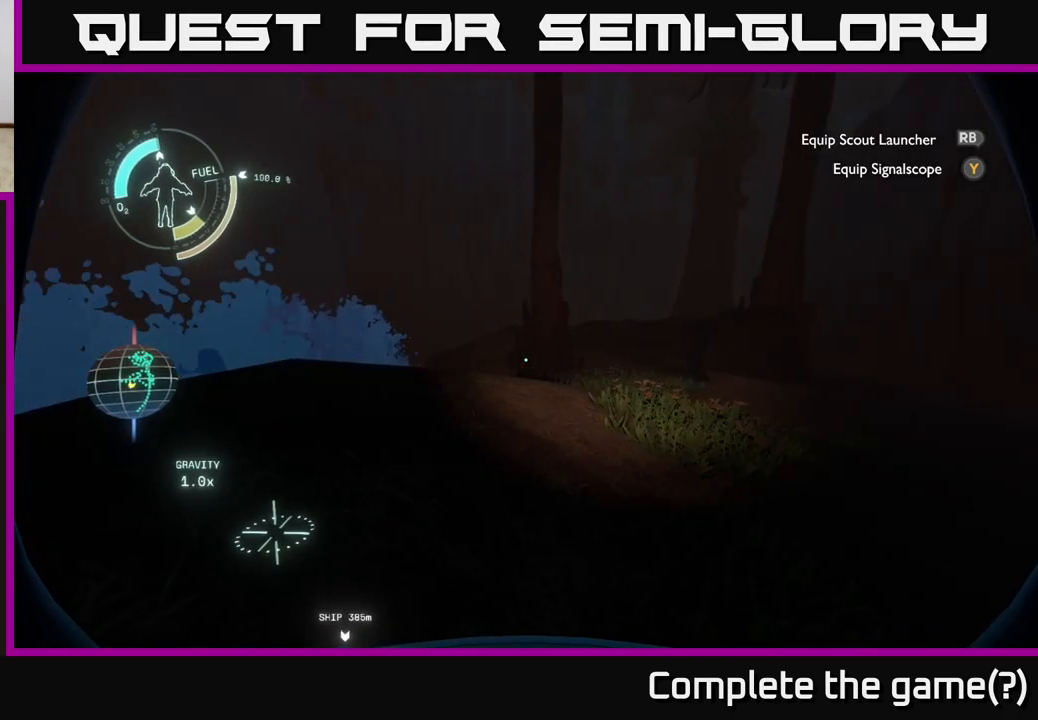
{"buttons": [], "left_stick": "up", "right_stick": "left", "events": [[33, "right_stick", "center"], [383, "right_stick", "left"]]}
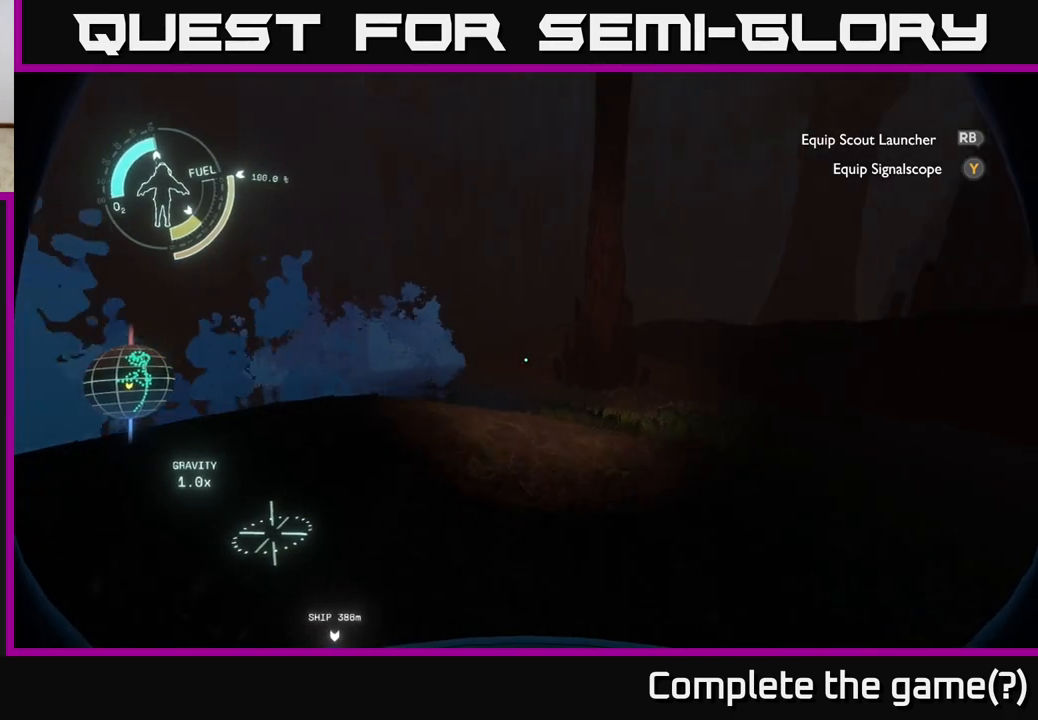
{"buttons": [], "left_stick": "up-left", "right_stick": "center", "events": [[17, "right_stick", "center"], [100, "right_stick", "right"], [383, "left_stick", "up-left"], [400, "right_stick", "center"]]}
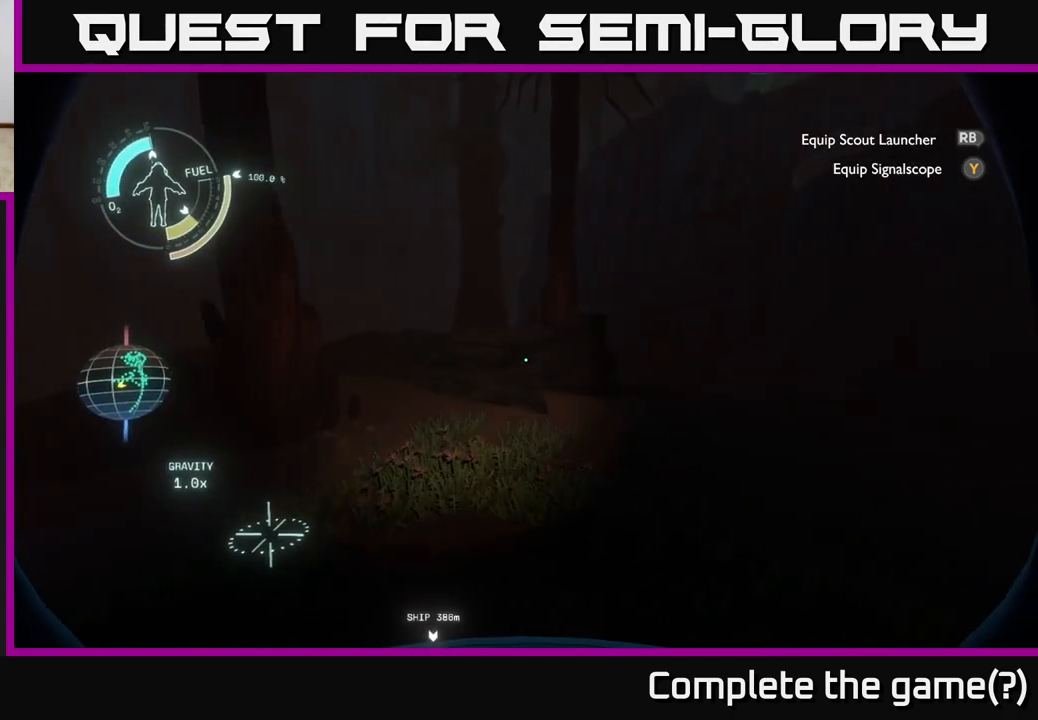
{"buttons": [], "left_stick": "up-left", "right_stick": "left", "events": [[433, "right_stick", "left"]]}
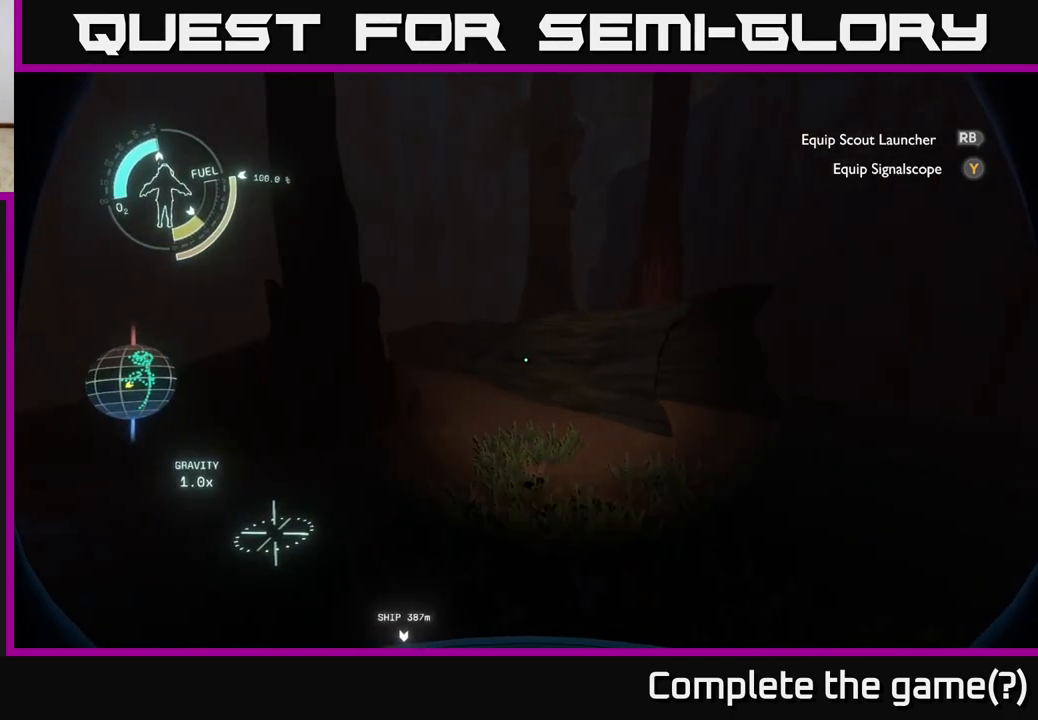
{"buttons": [], "left_stick": "up", "right_stick": "center", "events": [[33, "left_stick", "up"], [283, "left_stick", "up-right"], [350, "right_stick", "center"], [433, "left_stick", "up"]]}
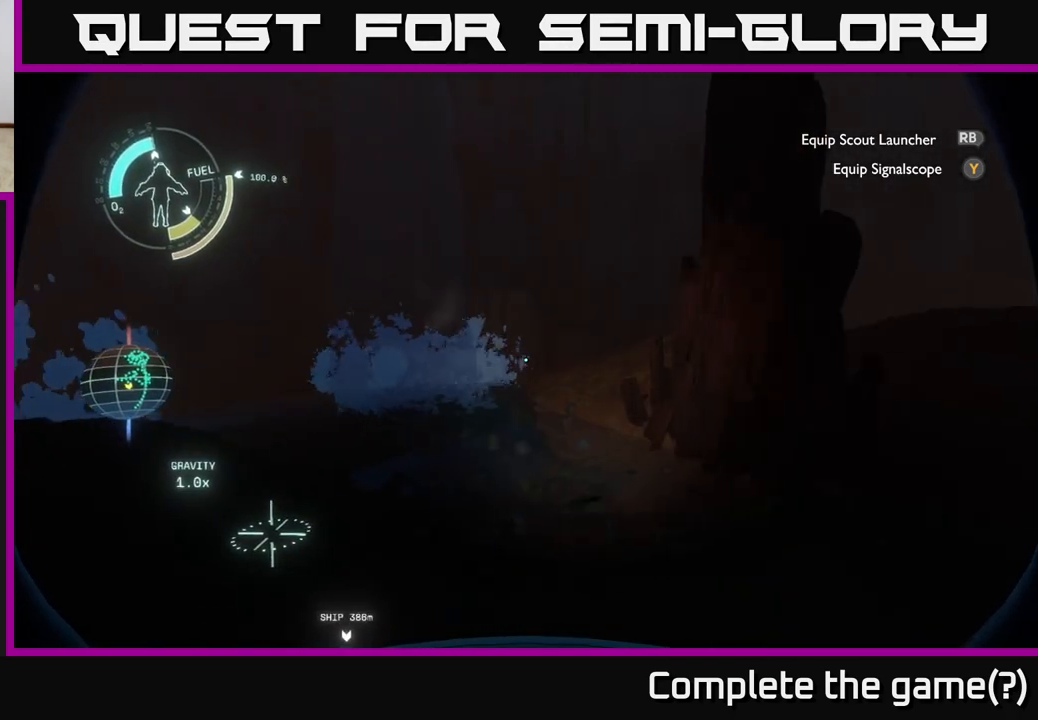
{"buttons": [], "left_stick": "up-right", "right_stick": "center", "events": [[183, "right_stick", "left"], [317, "left_stick", "up-right"], [367, "right_stick", "center"]]}
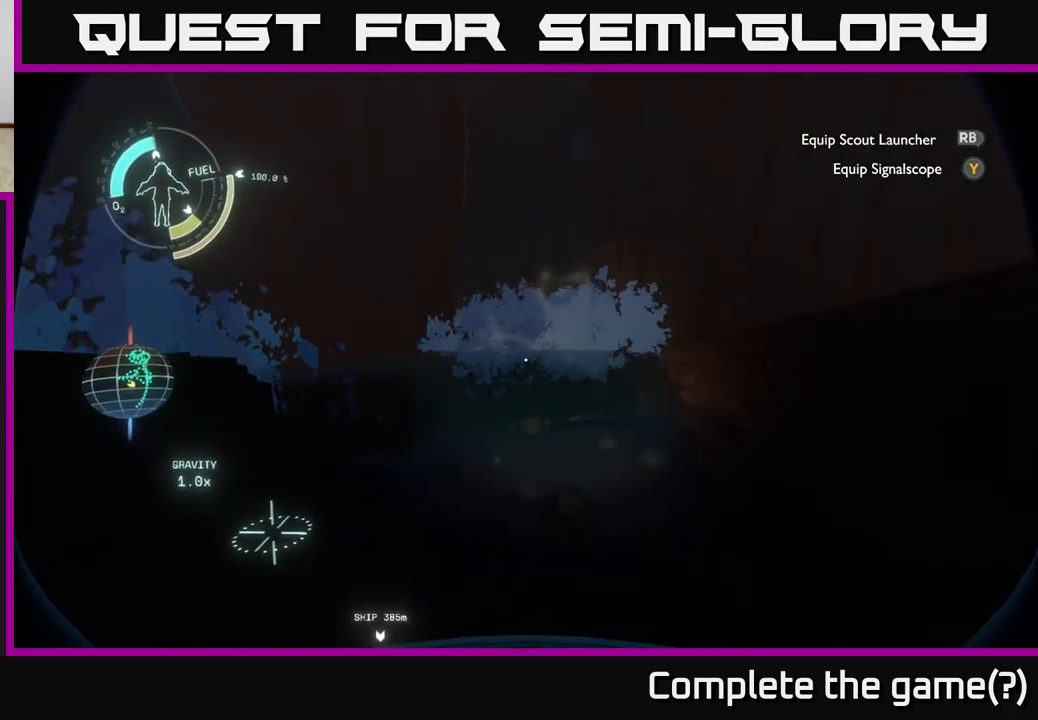
{"buttons": [], "left_stick": "up-right", "right_stick": "center", "events": []}
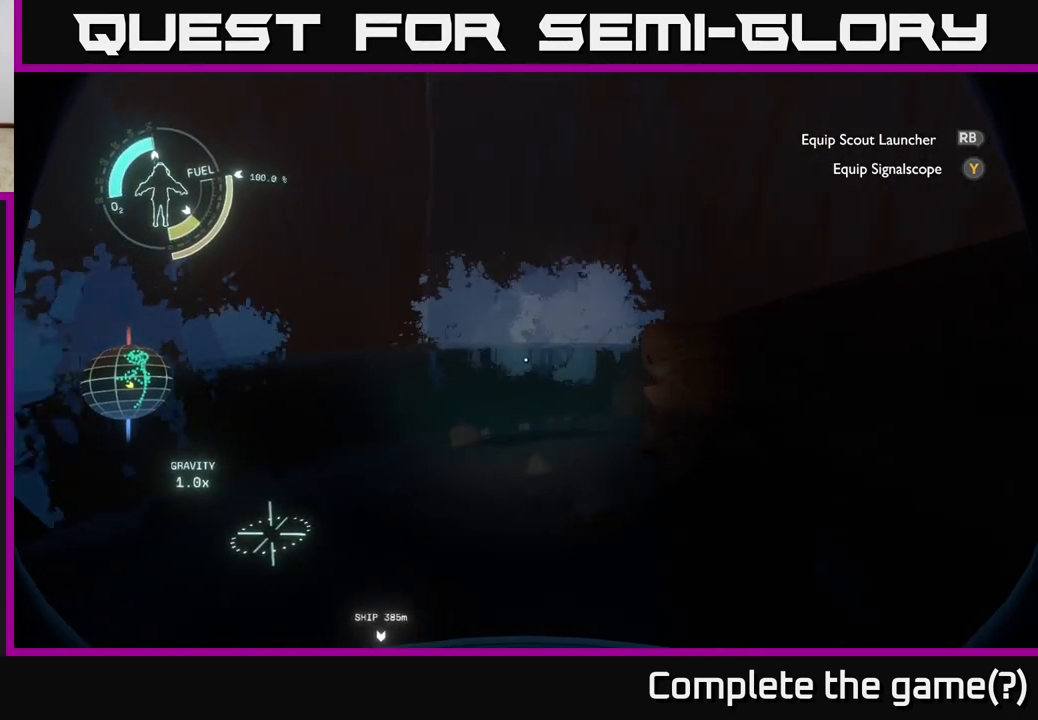
{"buttons": [], "left_stick": "right", "right_stick": "center", "events": [[17, "right_stick", "left"], [233, "left_stick", "right"], [350, "right_stick", "center"]]}
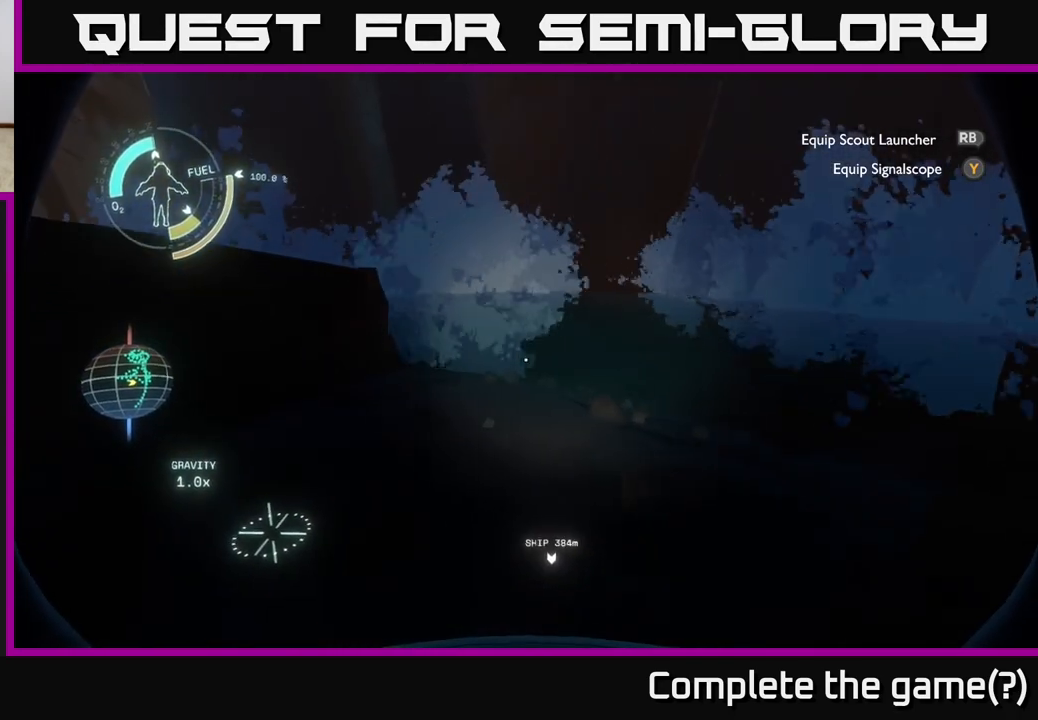
{"buttons": [], "left_stick": "right", "right_stick": "center", "events": []}
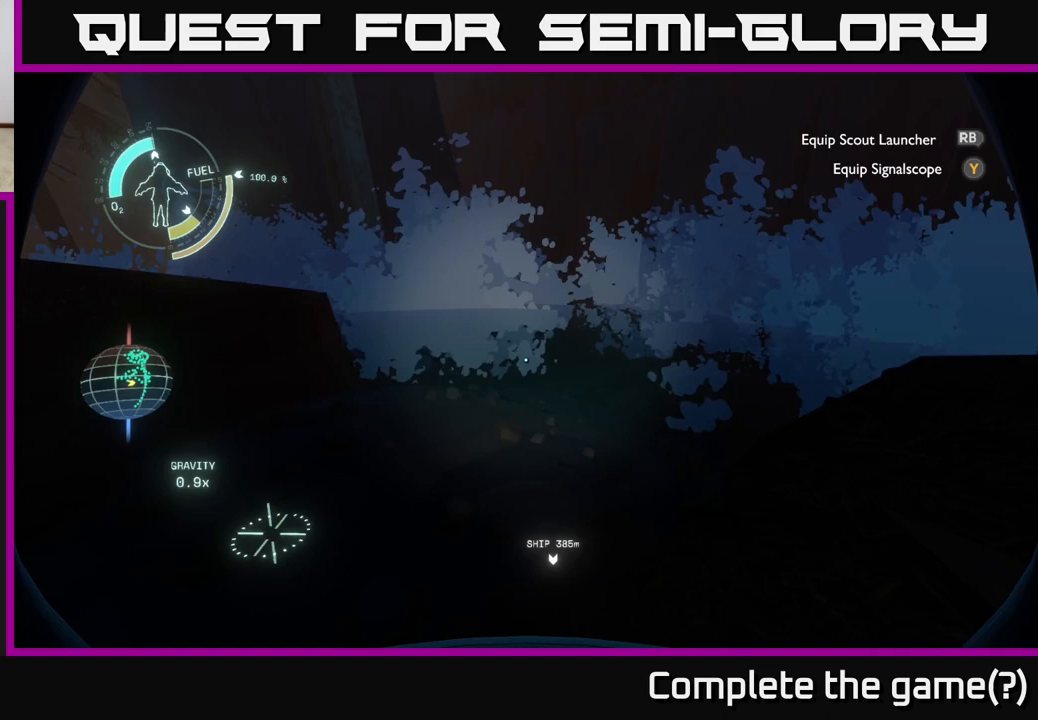
{"buttons": [], "left_stick": "right", "right_stick": "right", "events": [[283, "right_stick", "down-right"], [333, "right_stick", "right"]]}
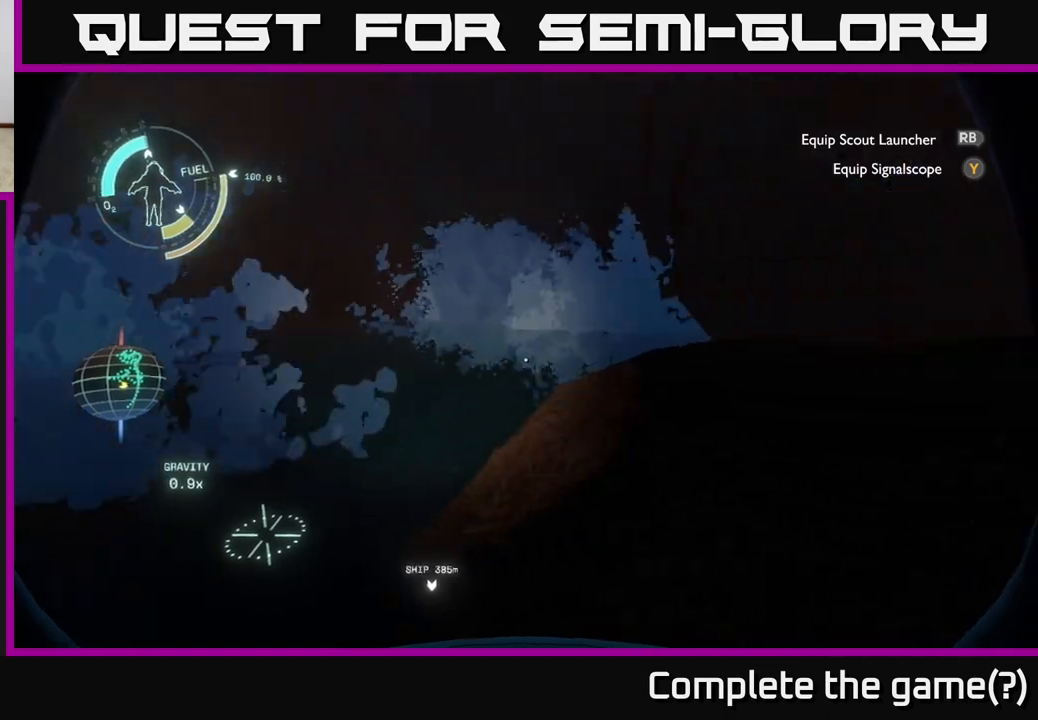
{"buttons": [], "left_stick": "up-right", "right_stick": "center", "events": [[200, "left_stick", "up-right"], [367, "right_stick", "center"]]}
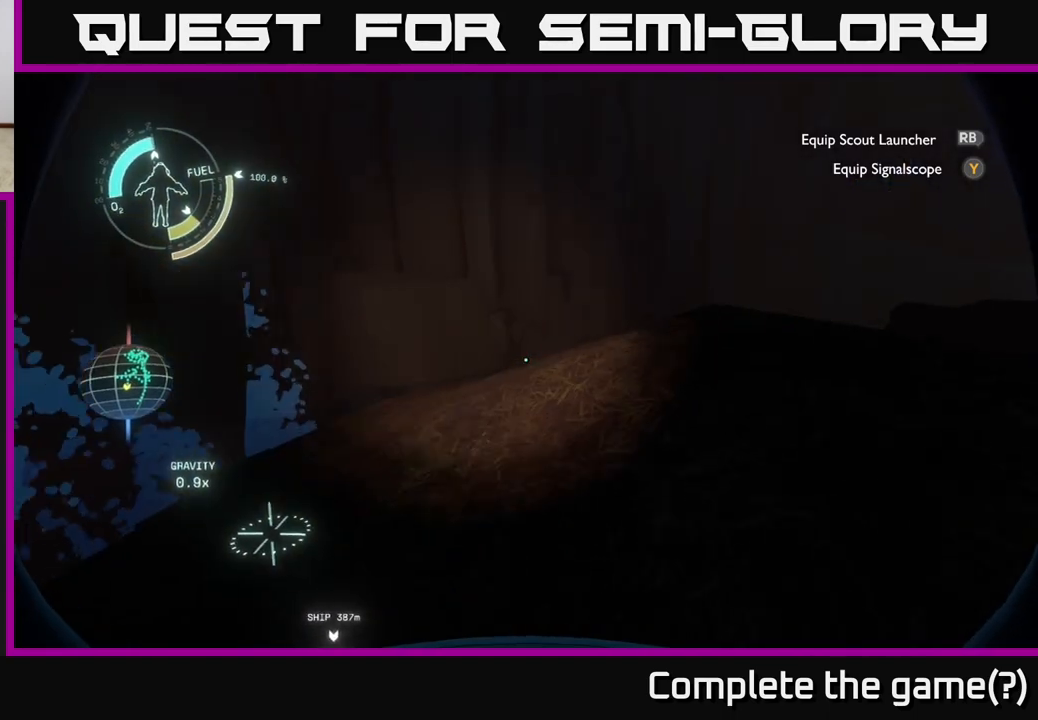
{"buttons": [], "left_stick": "up", "right_stick": "right", "events": [[333, "right_stick", "right"], [417, "left_stick", "up"]]}
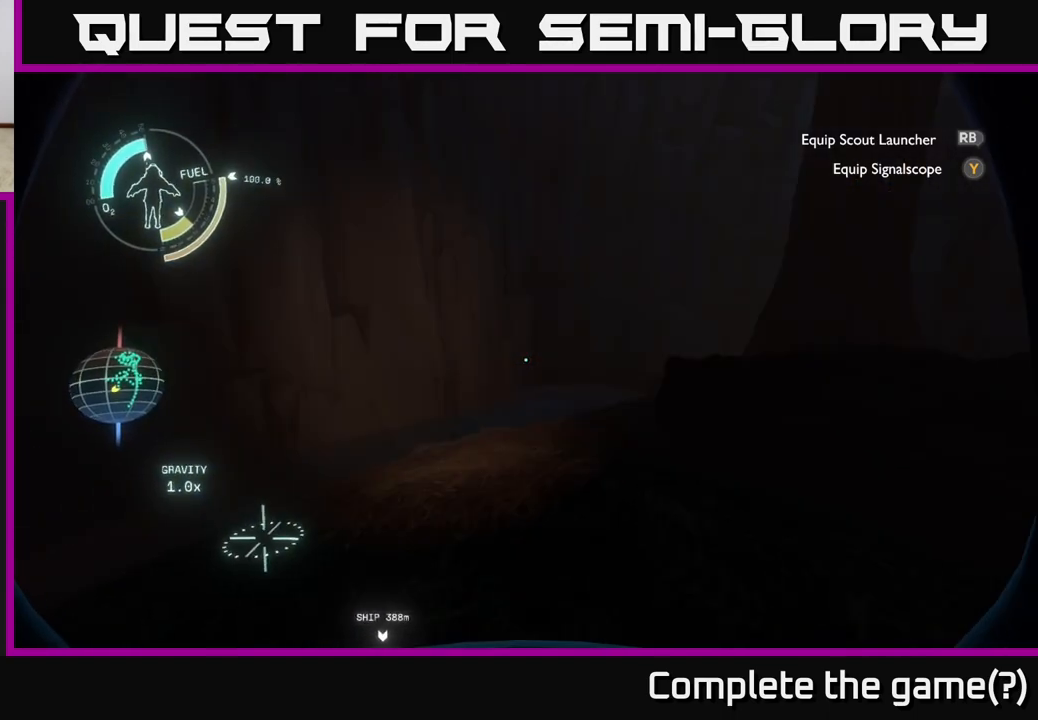
{"buttons": [], "left_stick": "up-left", "right_stick": "center", "events": [[117, "left_stick", "up-left"], [250, "right_stick", "center"]]}
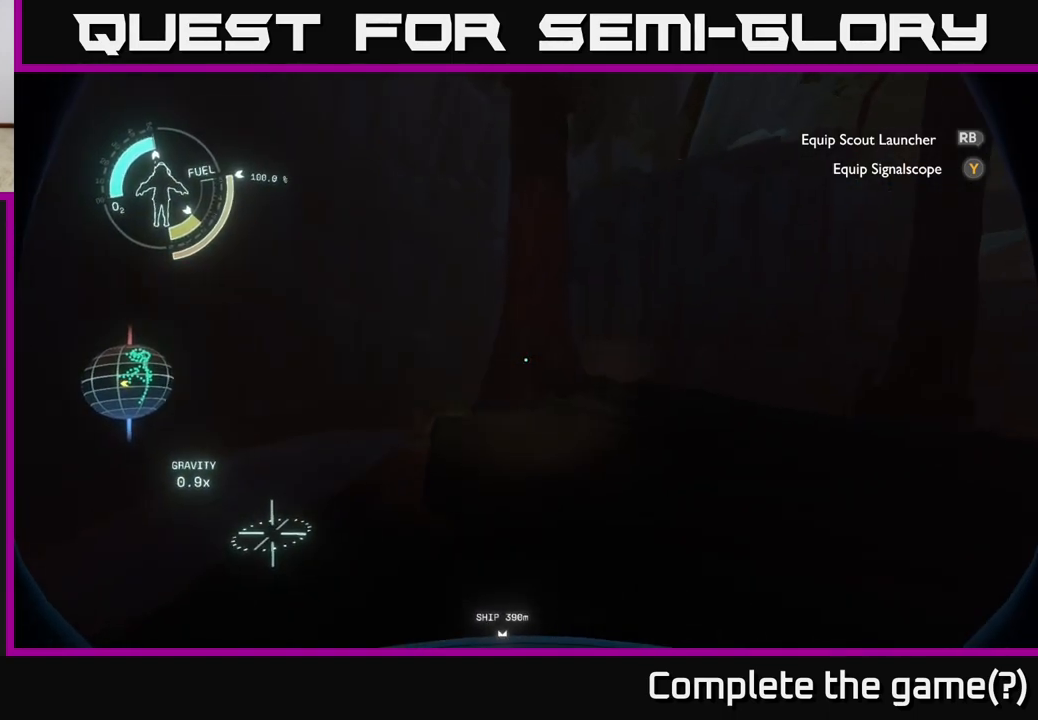
{"buttons": [], "left_stick": "left", "right_stick": "right", "events": [[333, "right_stick", "right"], [483, "left_stick", "left"]]}
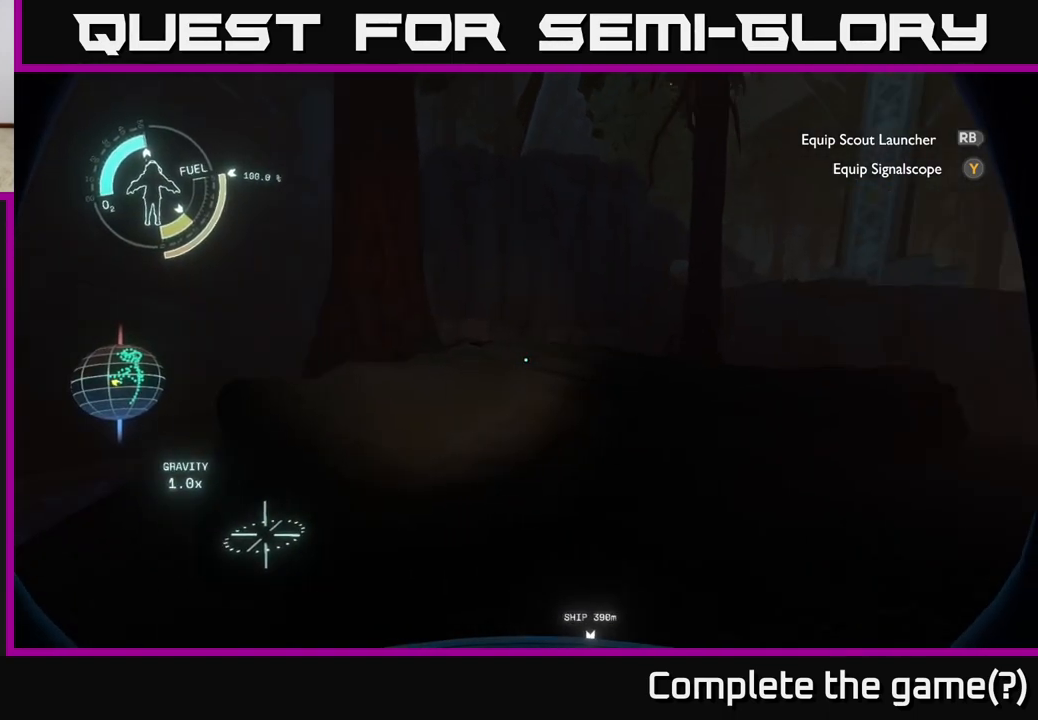
{"buttons": [], "left_stick": "left", "right_stick": "center", "events": [[33, "right_stick", "center"]]}
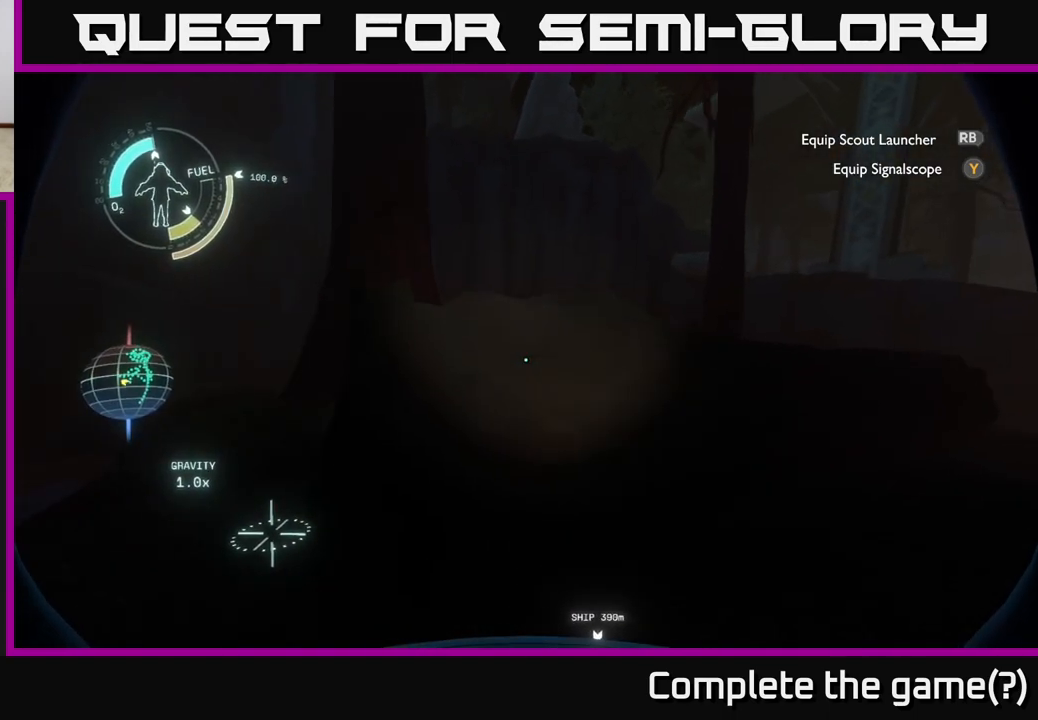
{"buttons": [], "left_stick": "up", "right_stick": "center", "events": [[50, "left_stick", "up-left"], [117, "right_stick", "down-left"], [267, "right_stick", "center"], [283, "left_stick", "up"]]}
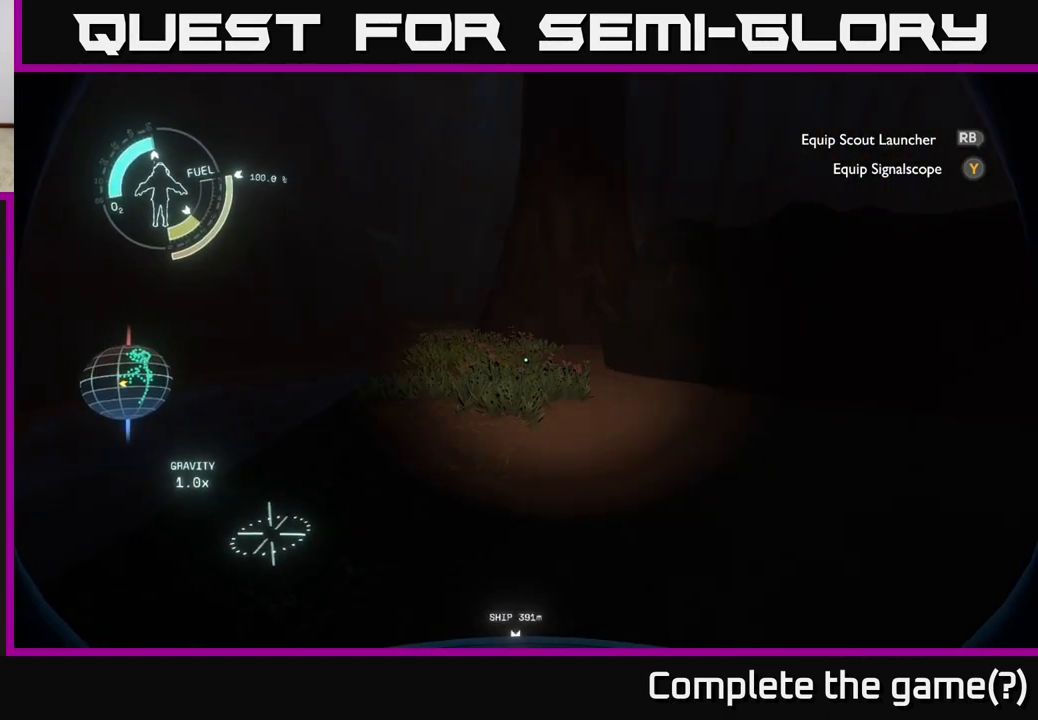
{"buttons": [], "left_stick": "left", "right_stick": "right", "events": [[117, "right_stick", "right"], [200, "left_stick", "up-left"], [300, "left_stick", "left"]]}
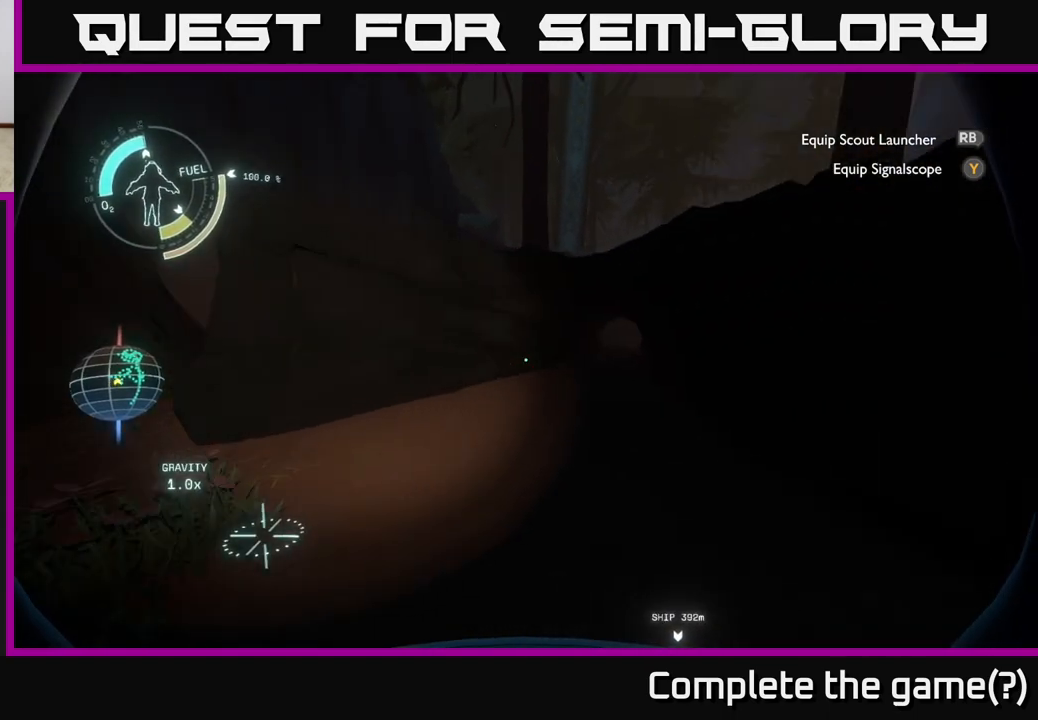
{"buttons": [], "left_stick": "center", "right_stick": "center", "events": [[17, "left_stick", "center"], [167, "right_stick", "center"]]}
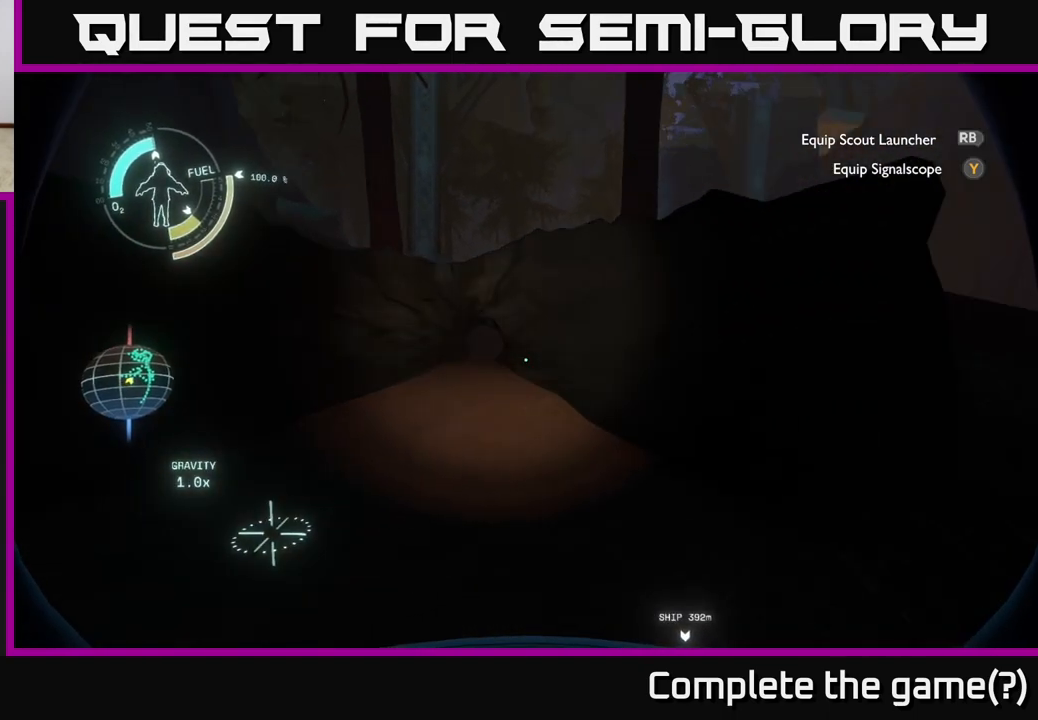
{"buttons": [], "left_stick": "left", "right_stick": "up-right", "events": [[67, "right_stick", "up"], [217, "right_stick", "center"], [233, "left_stick", "left"], [333, "right_stick", "up-right"]]}
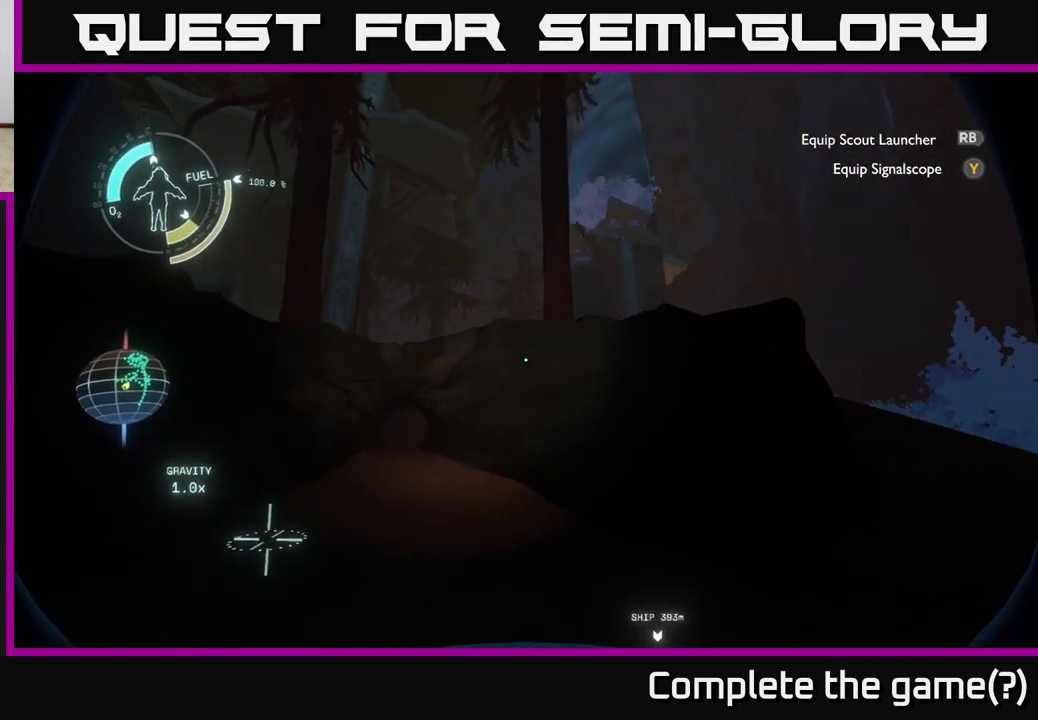
{"buttons": [], "left_stick": "up", "right_stick": "center", "events": [[17, "right_stick", "center"], [100, "left_stick", "up-left"], [150, "right_stick", "down-left"], [250, "left_stick", "up"], [350, "right_stick", "center"]]}
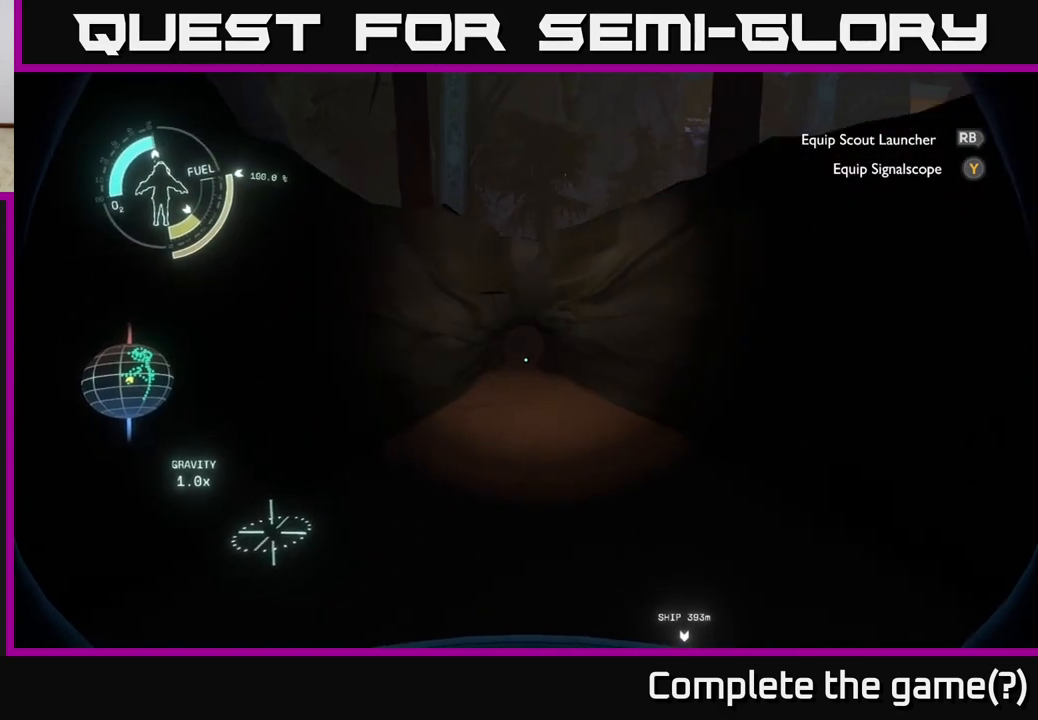
{"buttons": [], "left_stick": "up", "right_stick": "down", "events": [[450, "right_stick", "down"]]}
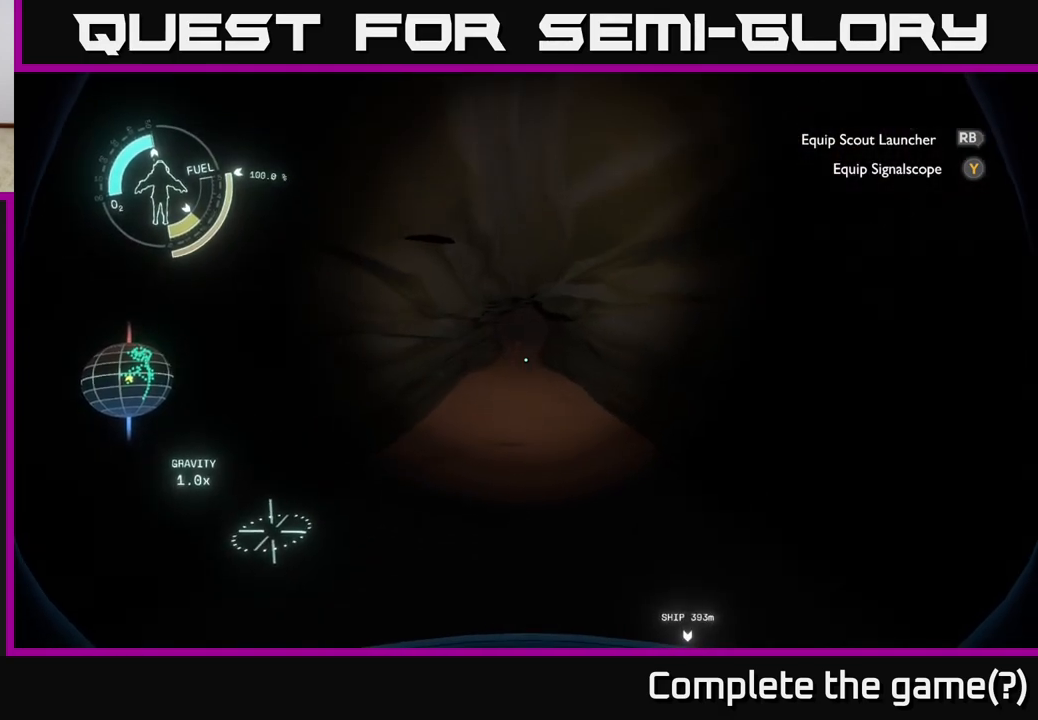
{"buttons": [], "left_stick": "up", "right_stick": "center", "events": [[83, "right_stick", "center"]]}
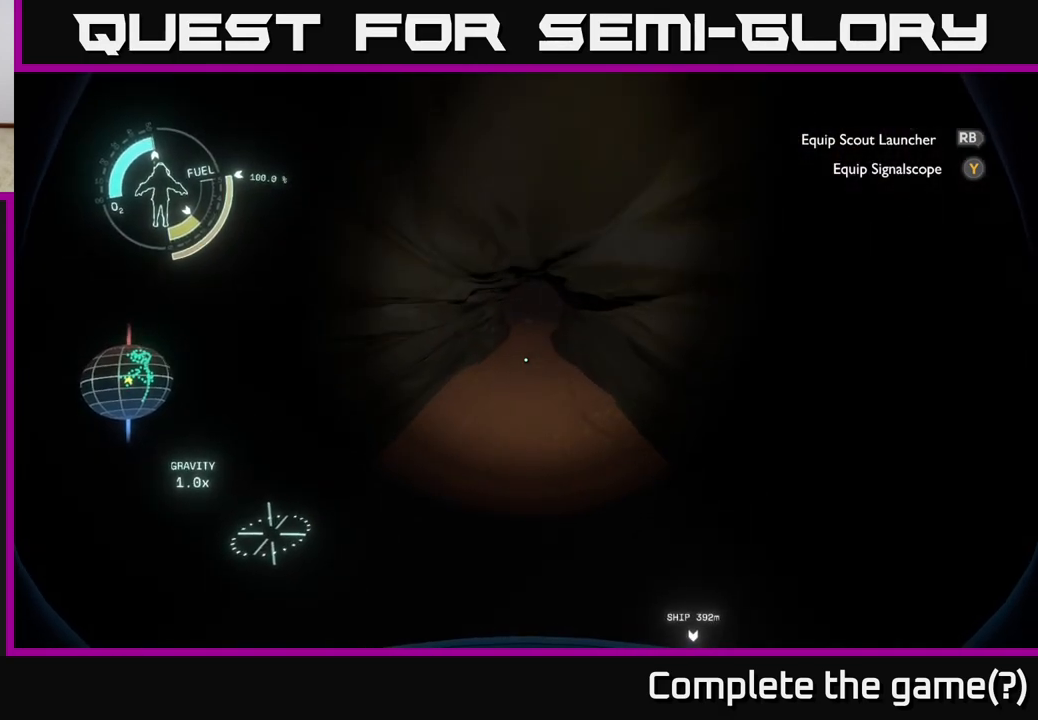
{"buttons": [], "left_stick": "center", "right_stick": "up", "events": [[367, "right_stick", "up"], [467, "left_stick", "center"]]}
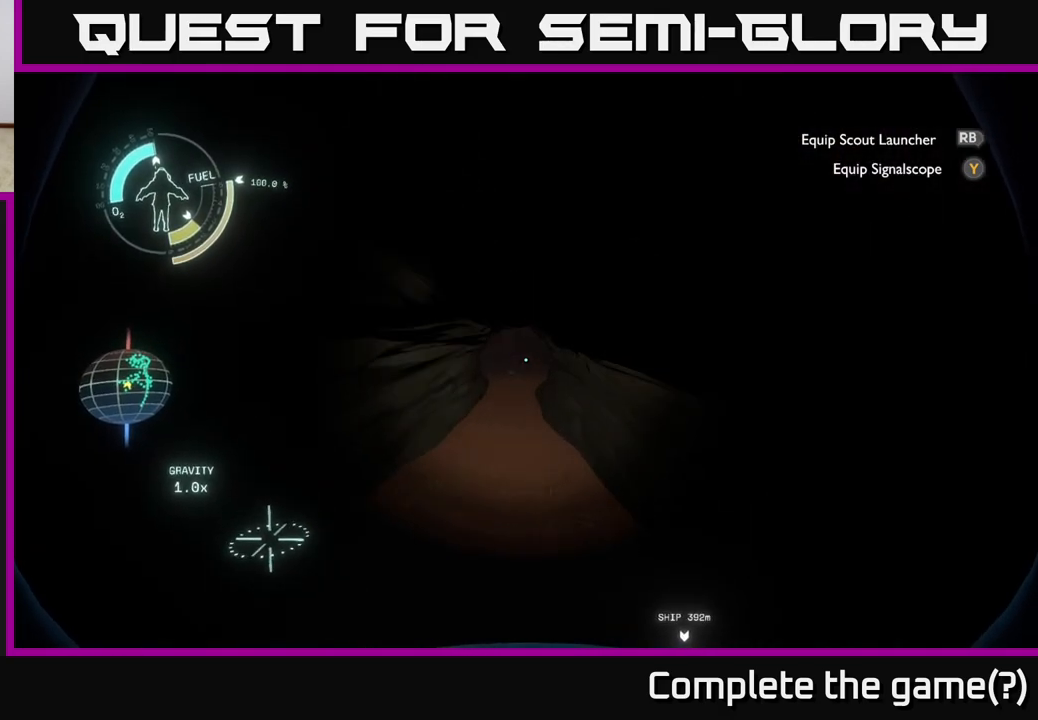
{"buttons": [], "left_stick": "down-left", "right_stick": "center", "events": [[17, "left_stick", "down-left"], [17, "right_stick", "center"], [167, "left_stick", "center"], [300, "left_stick", "down-left"]]}
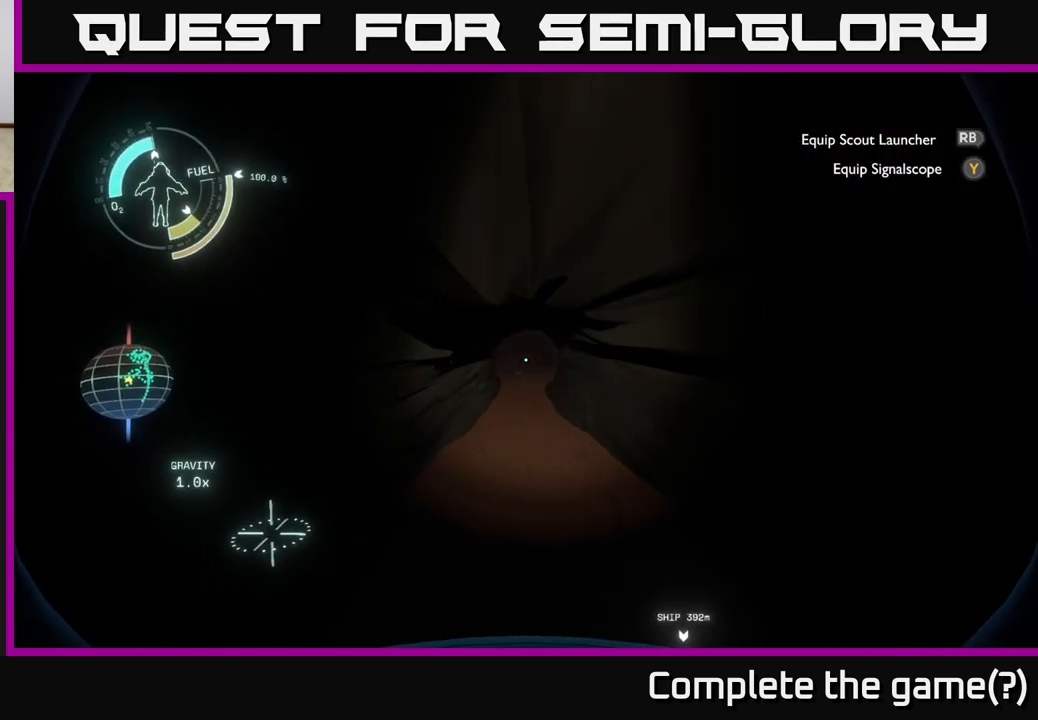
{"buttons": [], "left_stick": "down", "right_stick": "center", "events": [[17, "left_stick", "center"], [400, "left_stick", "down"]]}
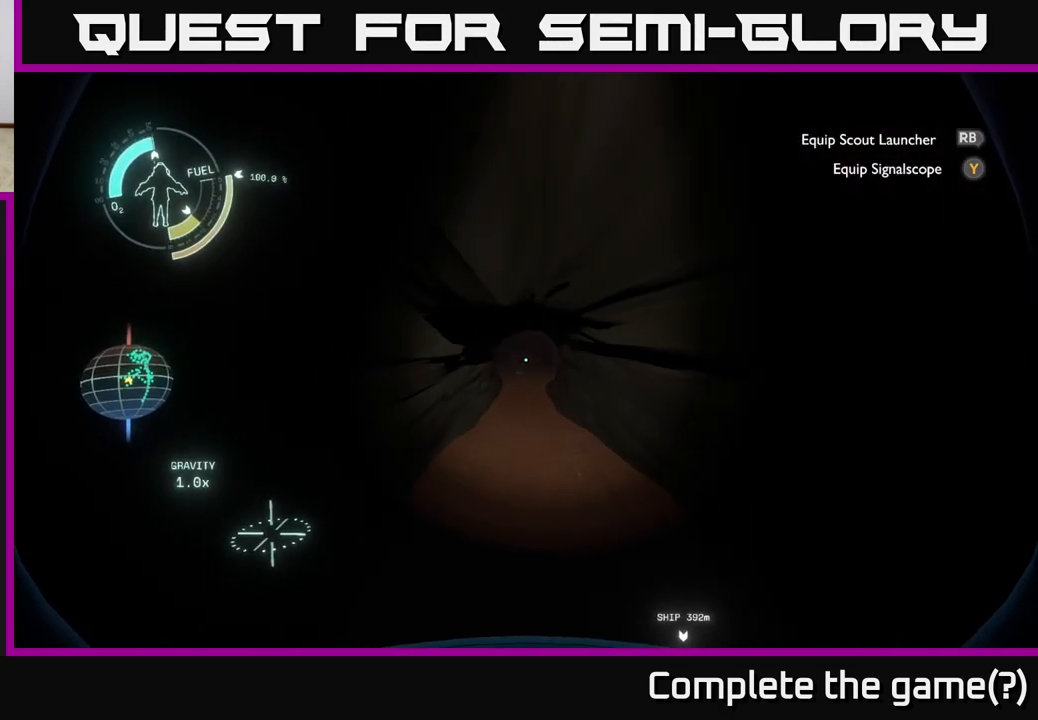
{"buttons": [], "left_stick": "center", "right_stick": "center", "events": [[67, "left_stick", "center"], [100, "R1", "down"], [150, "R1", "up"]]}
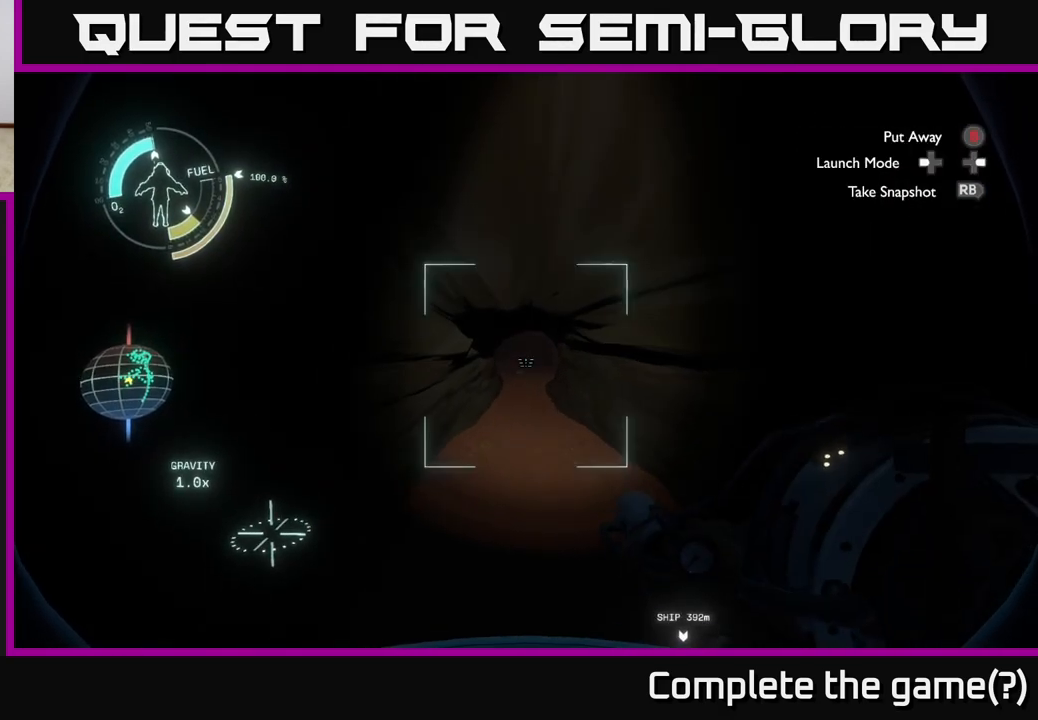
{"buttons": ["DPAD_RIGHT"], "left_stick": "center", "right_stick": "center", "events": [[433, "DPAD_RIGHT", "down"]]}